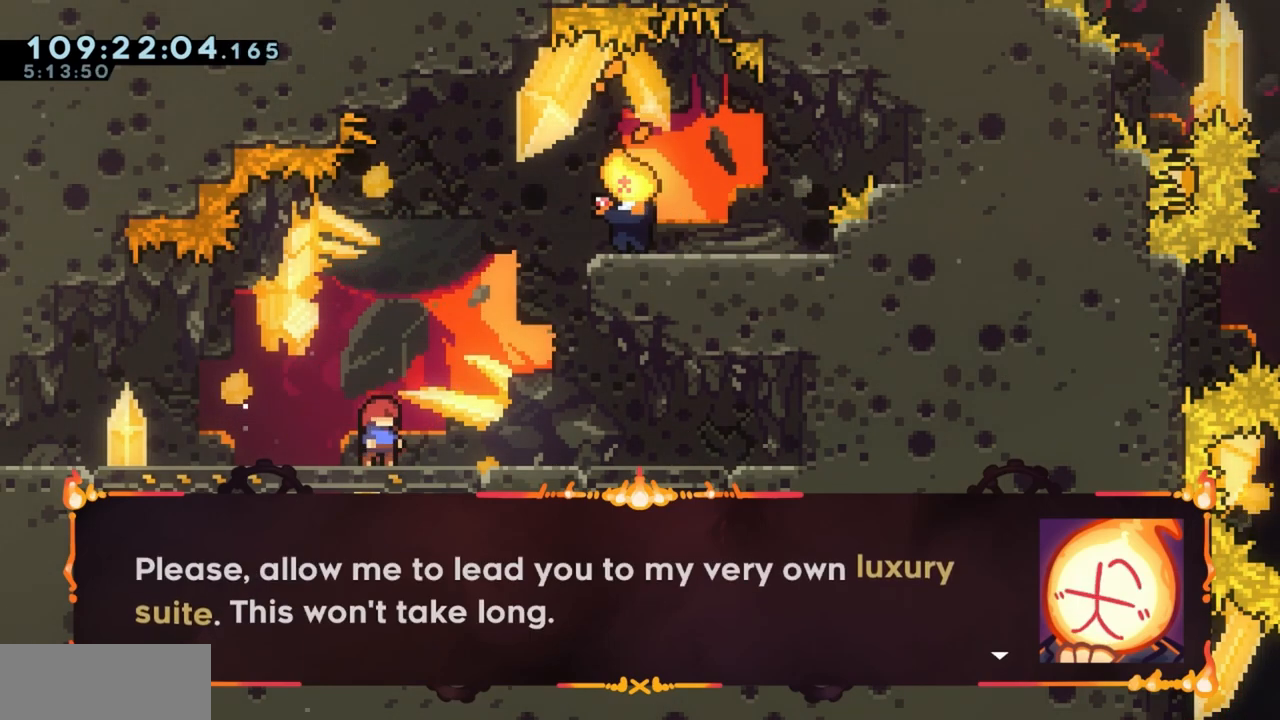
Gameplay with keyboard; each line is a JSON object with the keys held at the frame after it. "events" lists presses ("down") and releases ("up") of "a", "d", "dash", "demo", "grab", "grab2", "j", "jump", "jump2", "jump3", "return", "s" and "w" between this image and that frame as [ms after this image, input, new state], when the widget could be followed in between. No other keys are recorded. Mouse input is not recorded. Key names are as the overlay labels them; some are game actions (e.g. jump) rather than physical keys.
{"keys": [], "events": [[83, "jump", "down"], [217, "jump", "up"]]}
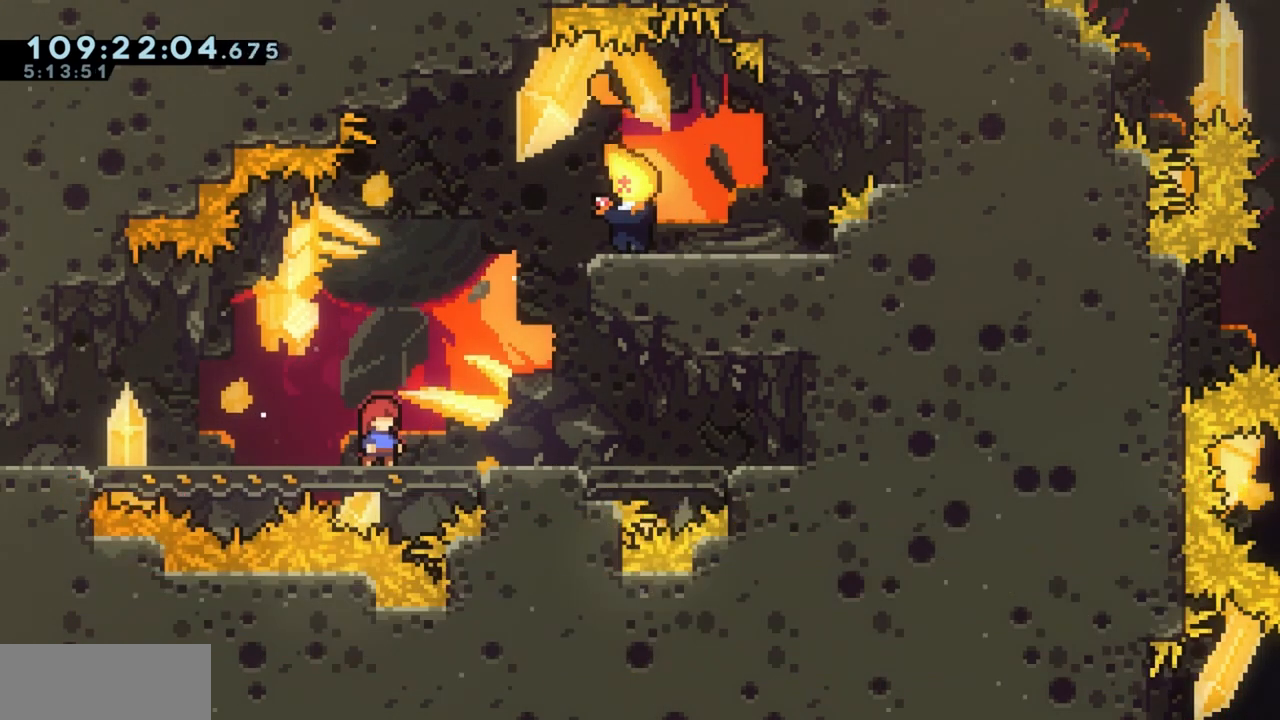
{"keys": ["jump"], "events": [[367, "jump", "down"]]}
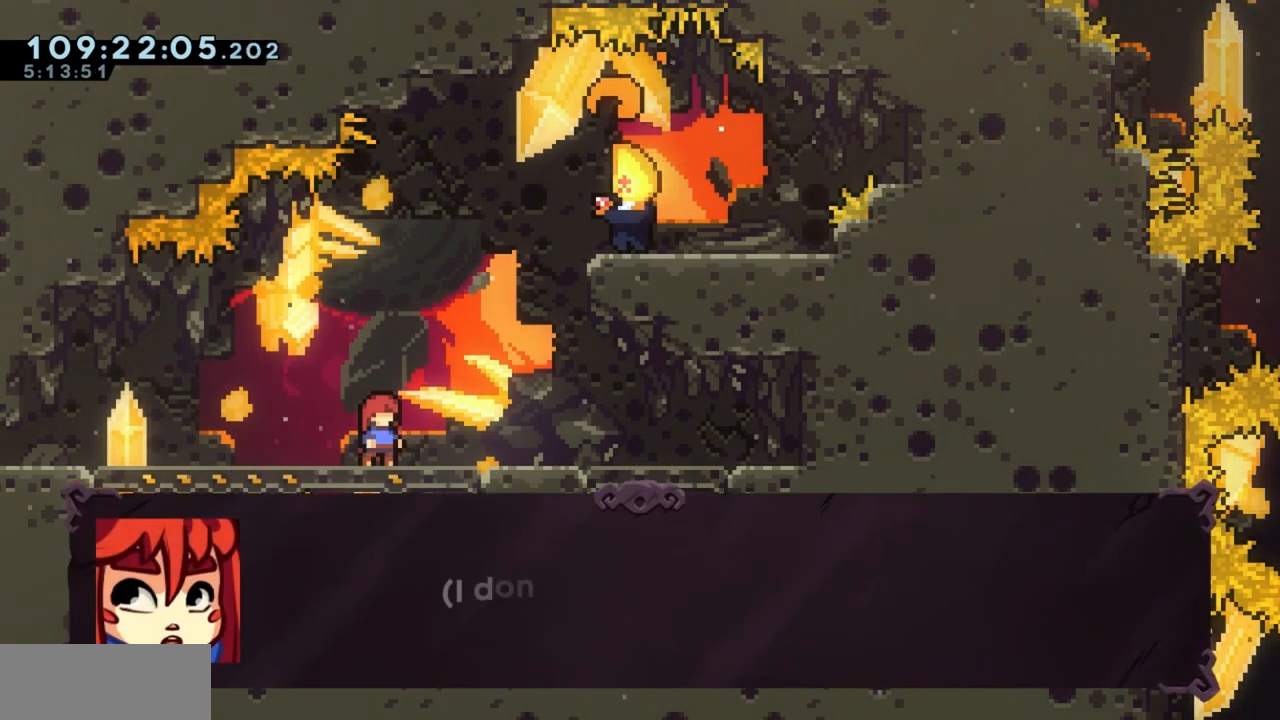
{"keys": [], "events": [[17, "jump", "up"], [117, "jump", "down"], [250, "jump", "up"]]}
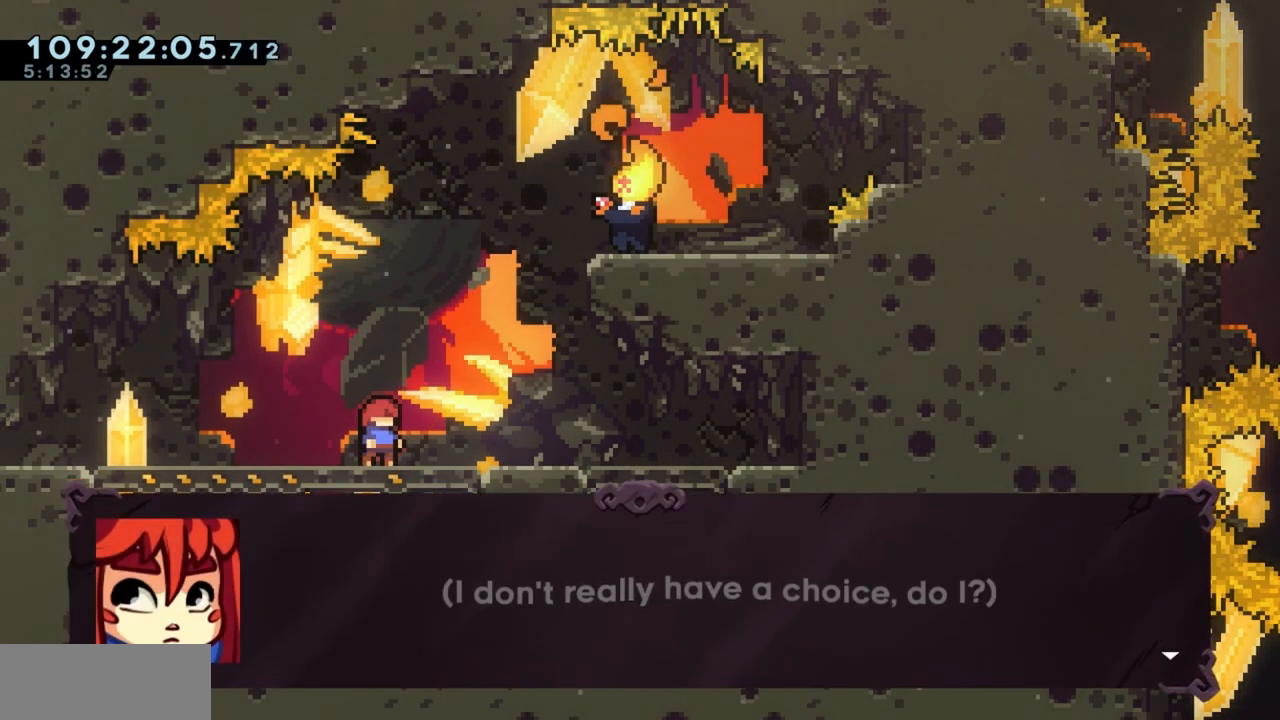
{"keys": [], "events": [[117, "jump", "down"], [267, "jump", "up"]]}
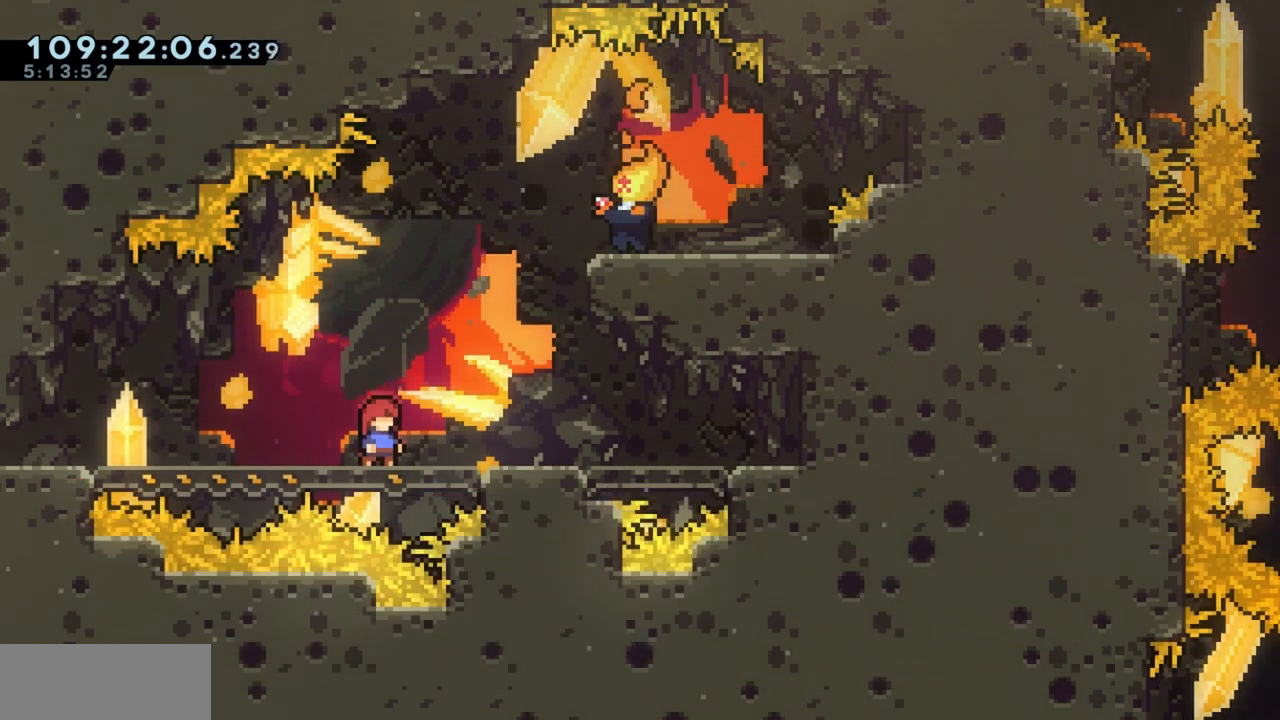
{"keys": ["jump"]}
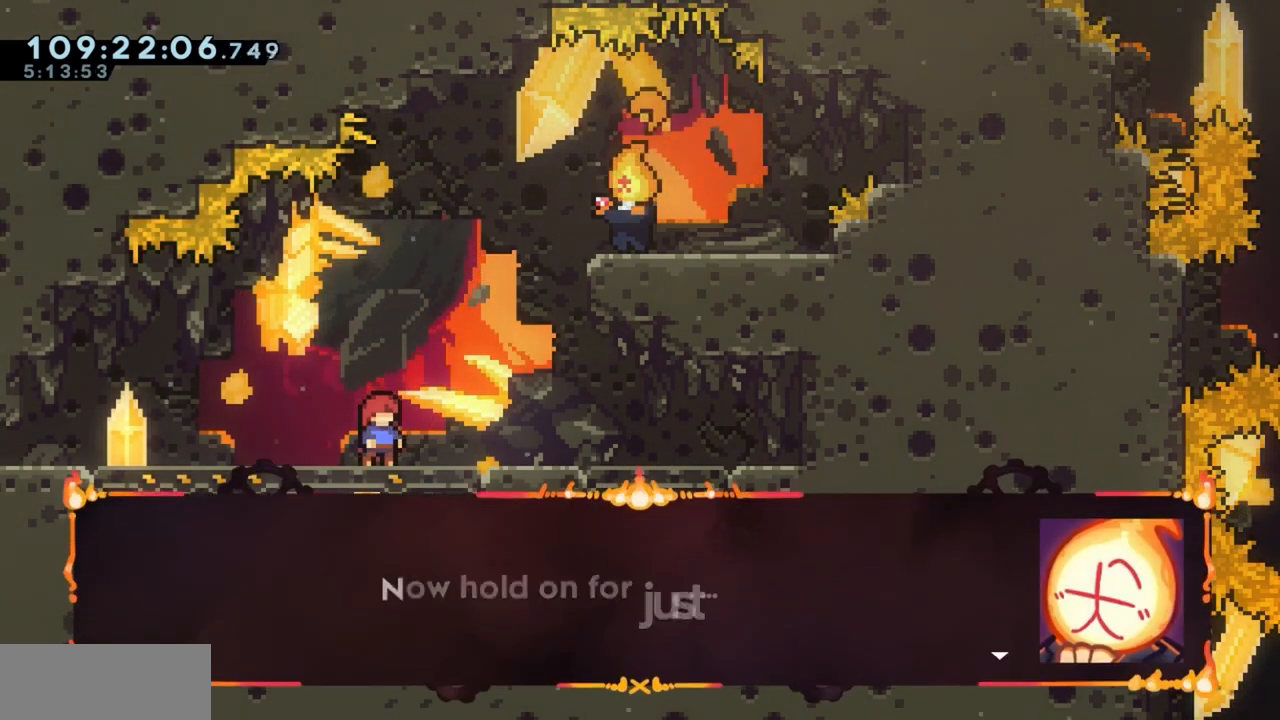
{"keys": ["jump"], "events": [[117, "jump", "up"], [433, "jump", "down"]]}
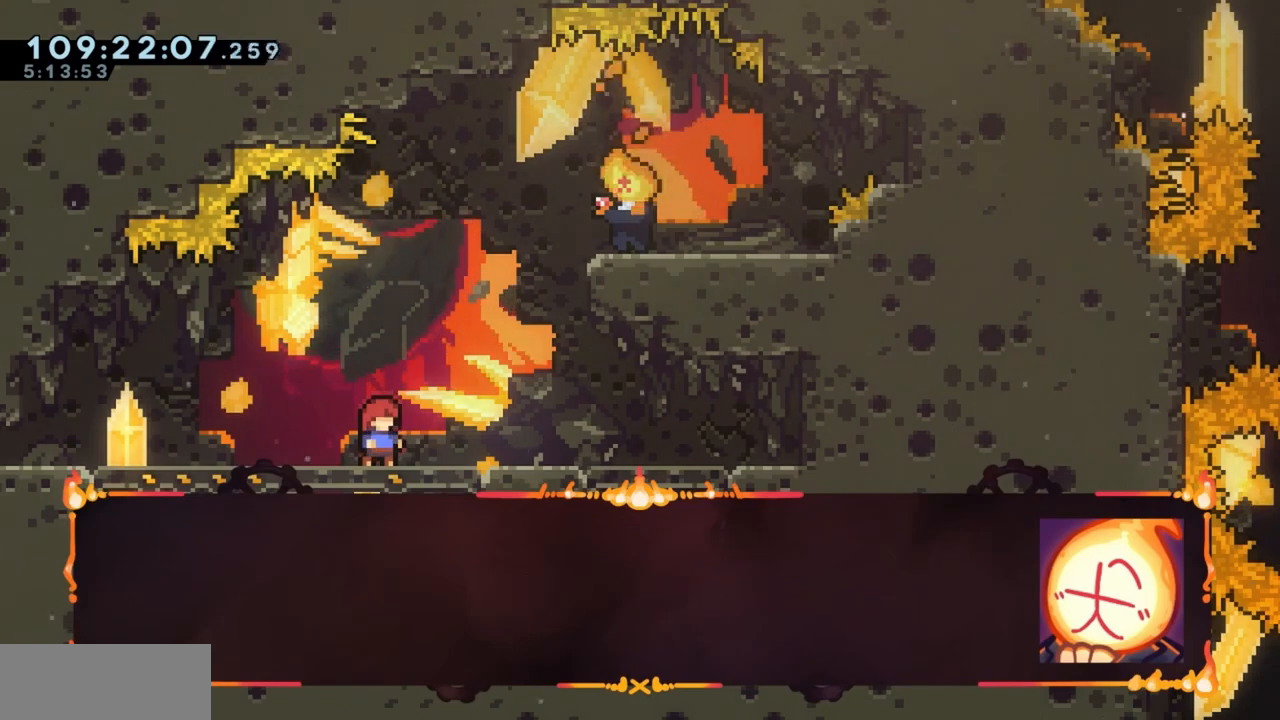
{"keys": [], "events": [[33, "jump", "up"], [367, "jump", "down"], [500, "jump", "up"]]}
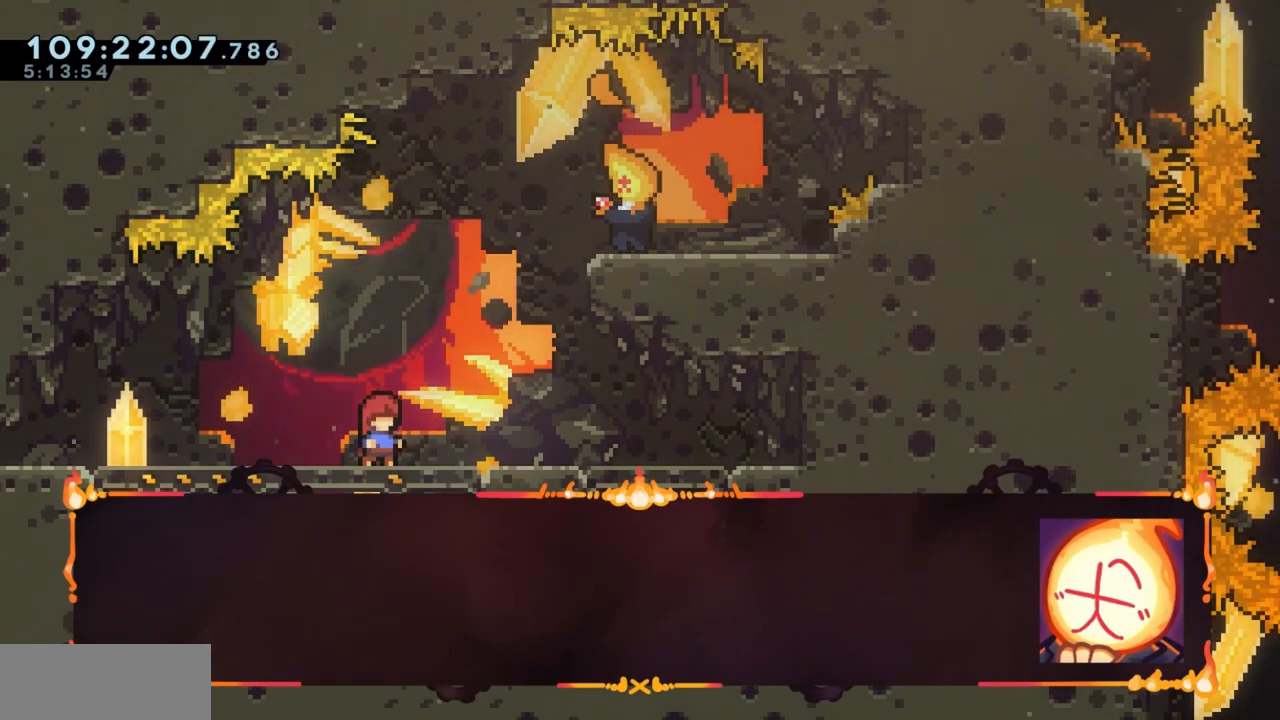
{"keys": ["jump"], "events": [[367, "jump", "down"]]}
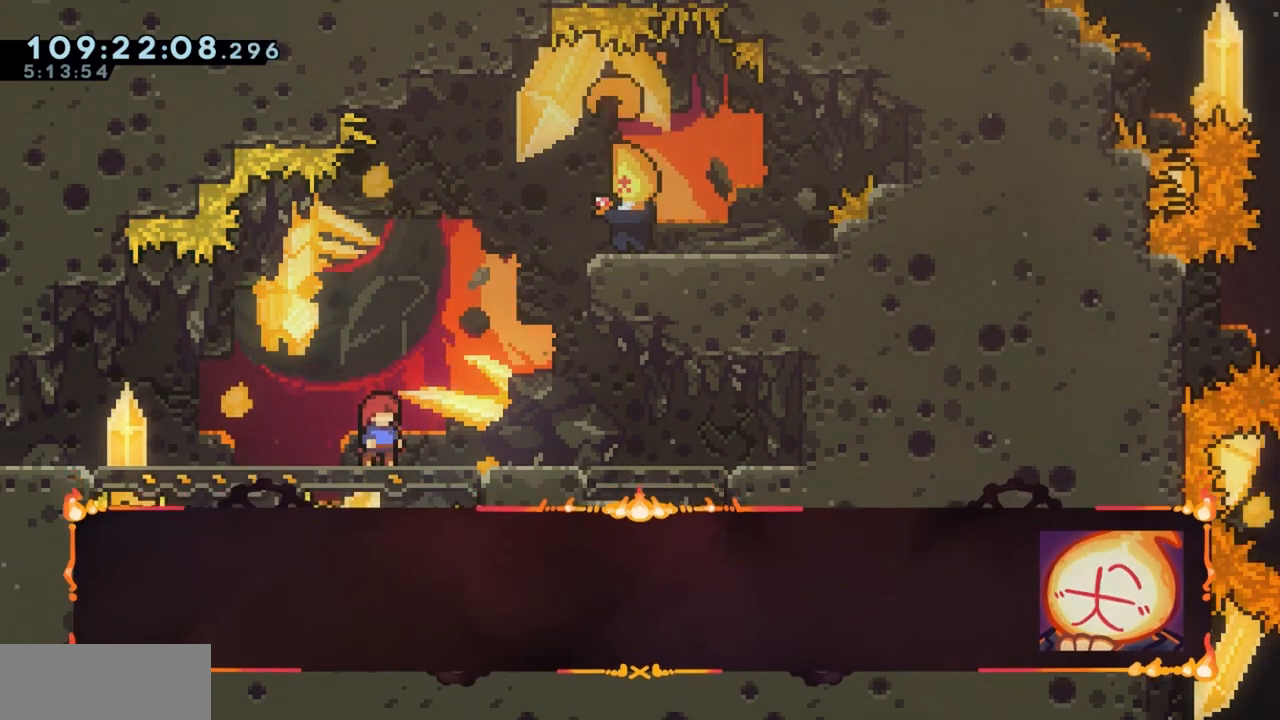
{"keys": [], "events": [[17, "jump", "up"]]}